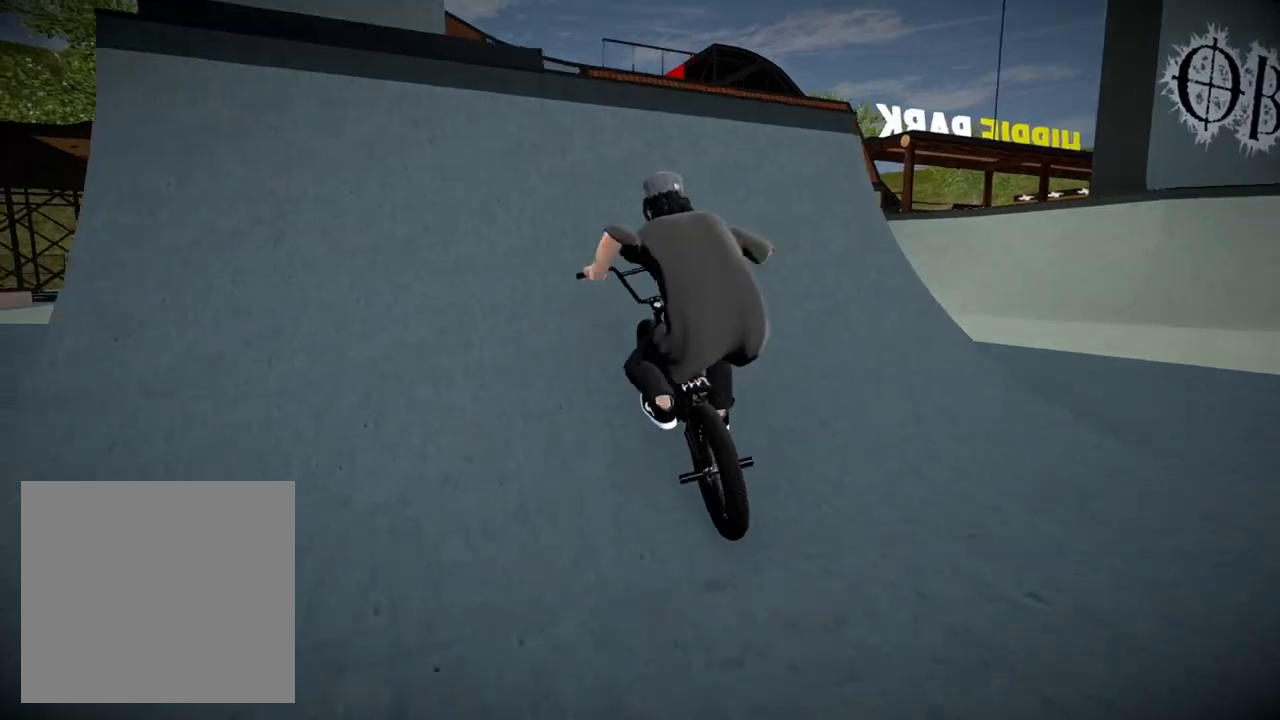
Gameplay with a controller (Xbox layout); each line is a JSON object with the inputs held at the frame after it. "events" lists button and stick changes between this image and that frame as [ms after this image, input, new state], when the widget could be followed in between.
{"buttons": [], "left_stick": "right", "right_stick": "center", "events": [[133, "right_stick", "up"], [267, "right_stick", "center"], [300, "left_stick", "center"], [367, "left_stick", "right"]]}
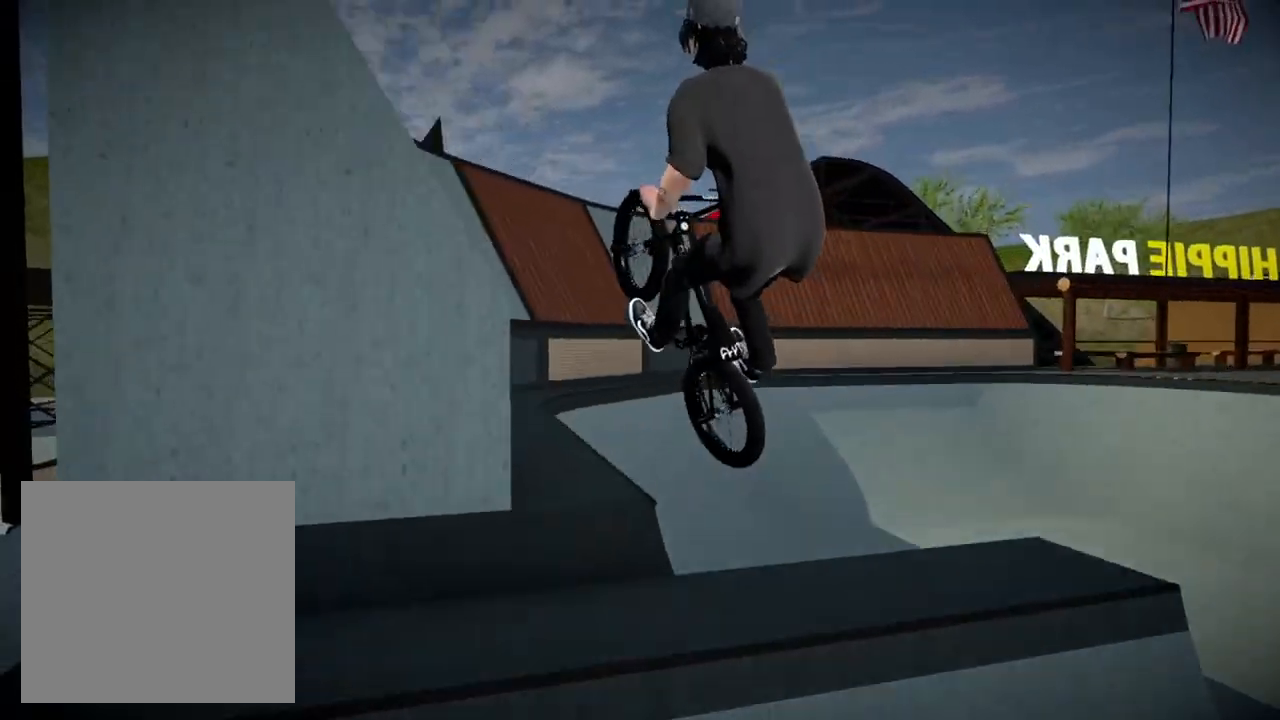
{"buttons": [], "left_stick": "right", "right_stick": "center", "events": [[34, "left_stick", "center"], [167, "left_stick", "right"], [301, "left_stick", "center"], [351, "left_stick", "right"]]}
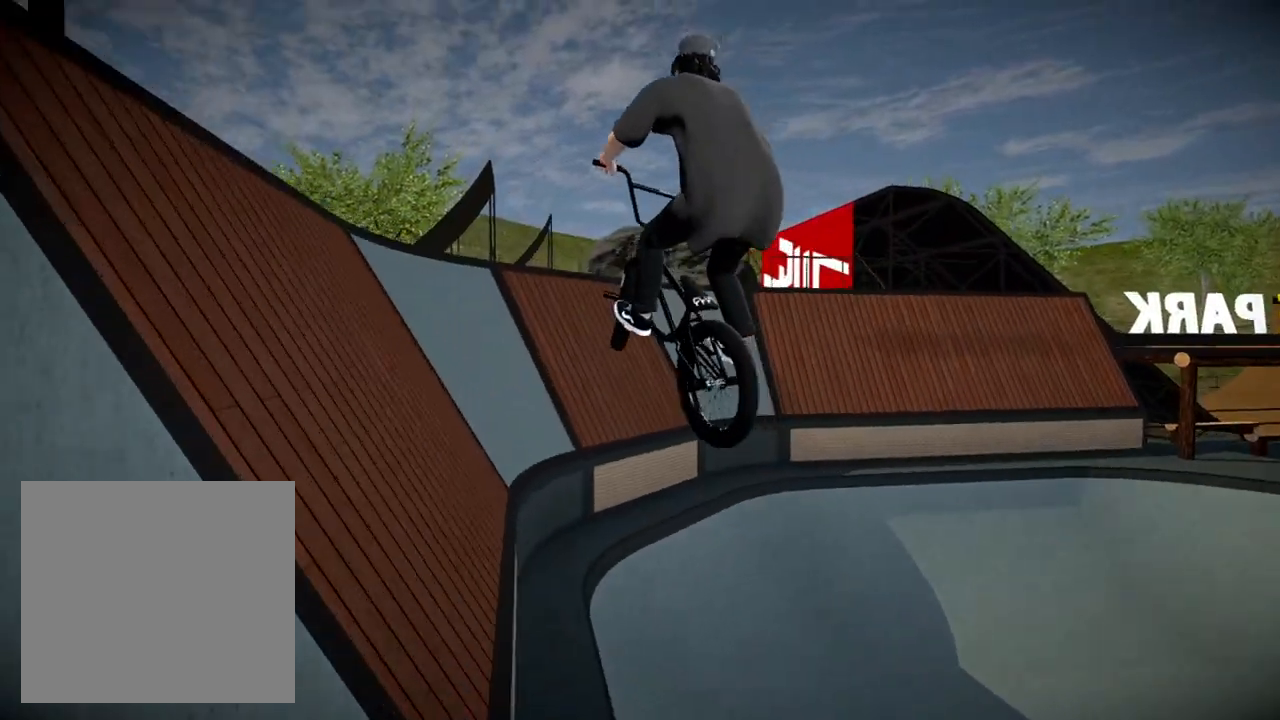
{"buttons": [], "left_stick": "center", "right_stick": "center", "events": [[17, "left_stick", "center"], [183, "left_stick", "right"], [317, "left_stick", "center"]]}
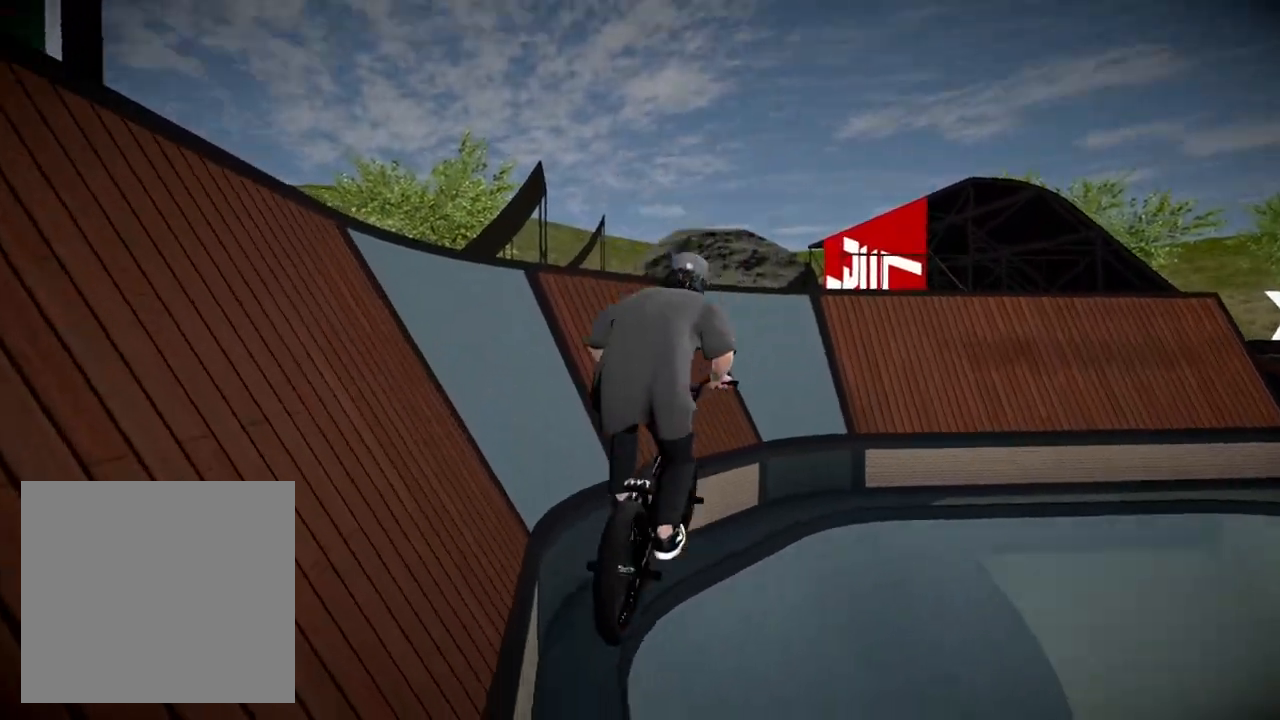
{"buttons": [], "left_stick": "right", "right_stick": "center", "events": [[101, "left_stick", "right"]]}
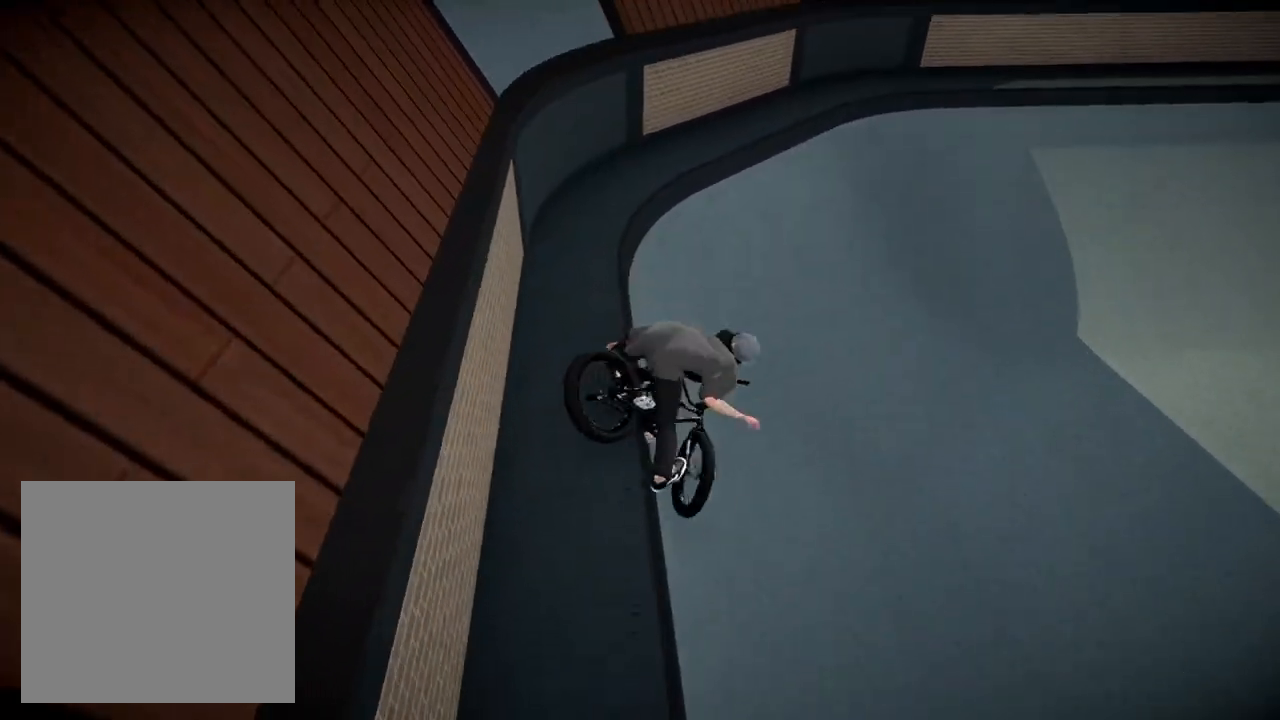
{"buttons": ["DPAD_DOWN"], "left_stick": "center", "right_stick": "center", "events": [[67, "left_stick", "center"], [350, "DPAD_DOWN", "down"]]}
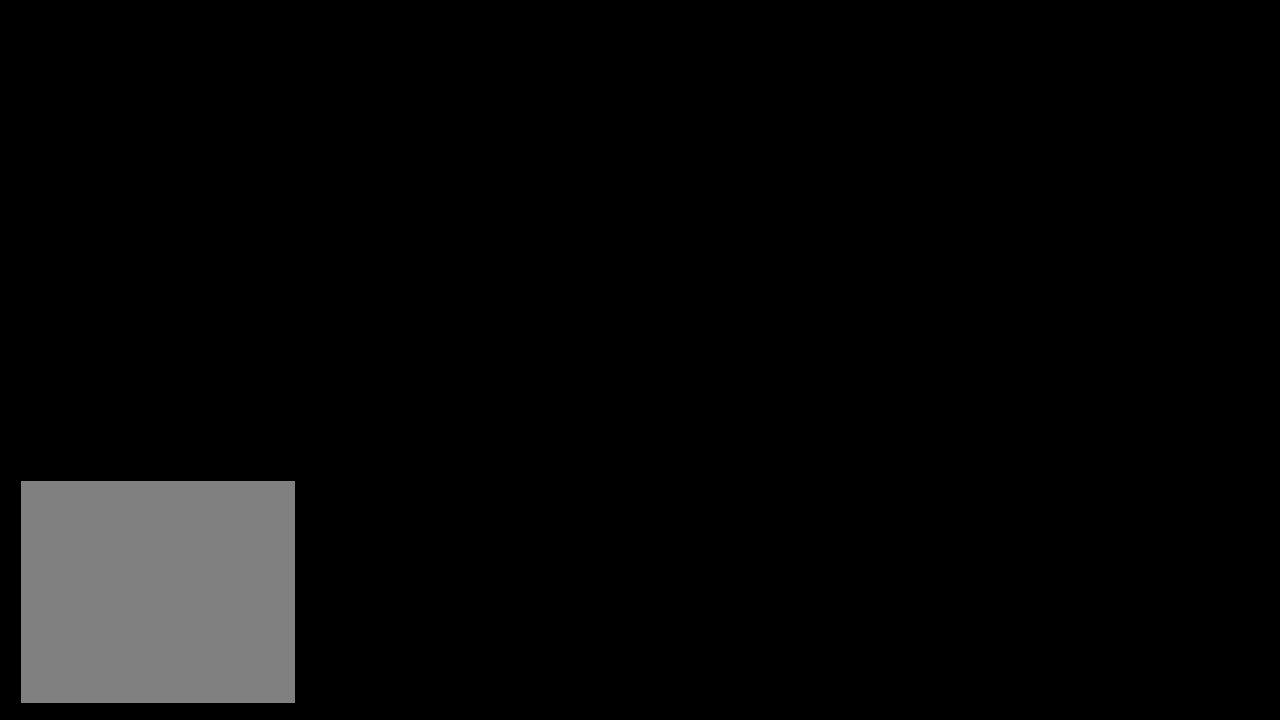
{"buttons": ["A"], "left_stick": "up", "right_stick": "center", "events": [[17, "DPAD_DOWN", "up"], [234, "A", "down"], [334, "A", "up"], [334, "left_stick", "up"], [418, "A", "down"]]}
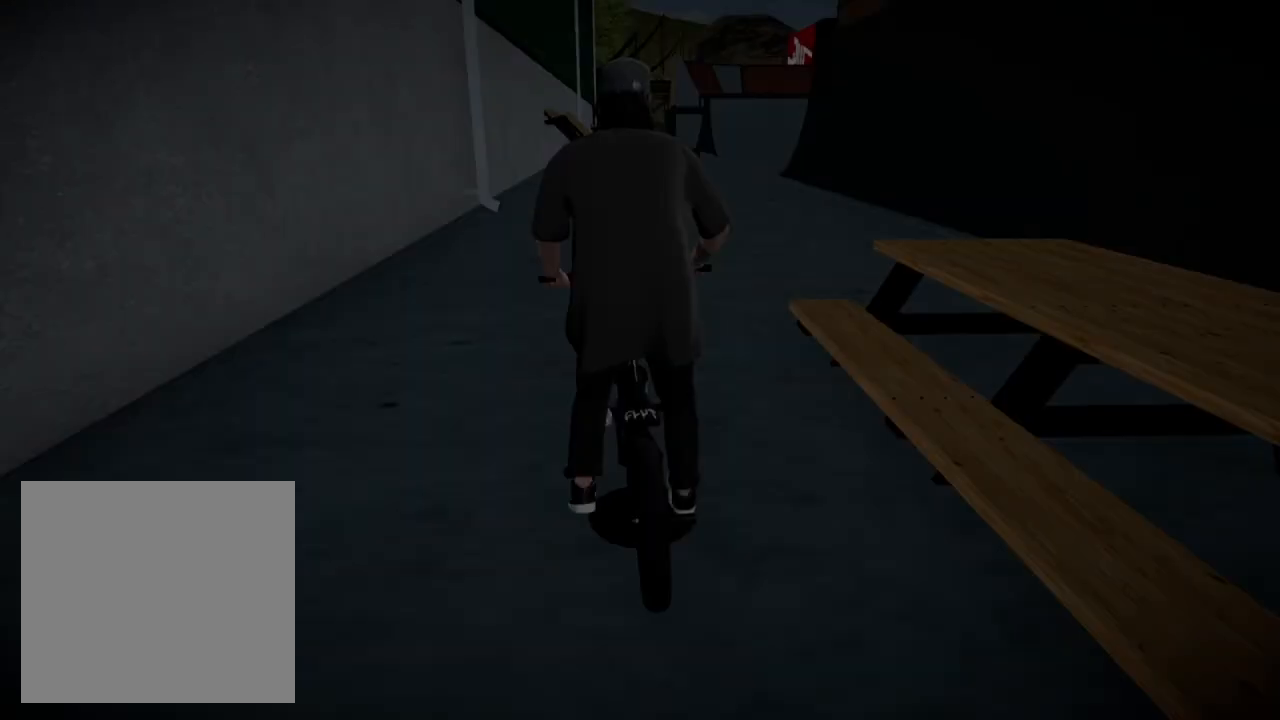
{"buttons": ["A"], "left_stick": "up", "right_stick": "center", "events": [[33, "A", "up"], [117, "A", "down"], [167, "left_stick", "up-right"], [200, "A", "up"], [317, "A", "down"], [384, "left_stick", "up"], [434, "A", "up"], [500, "A", "down"]]}
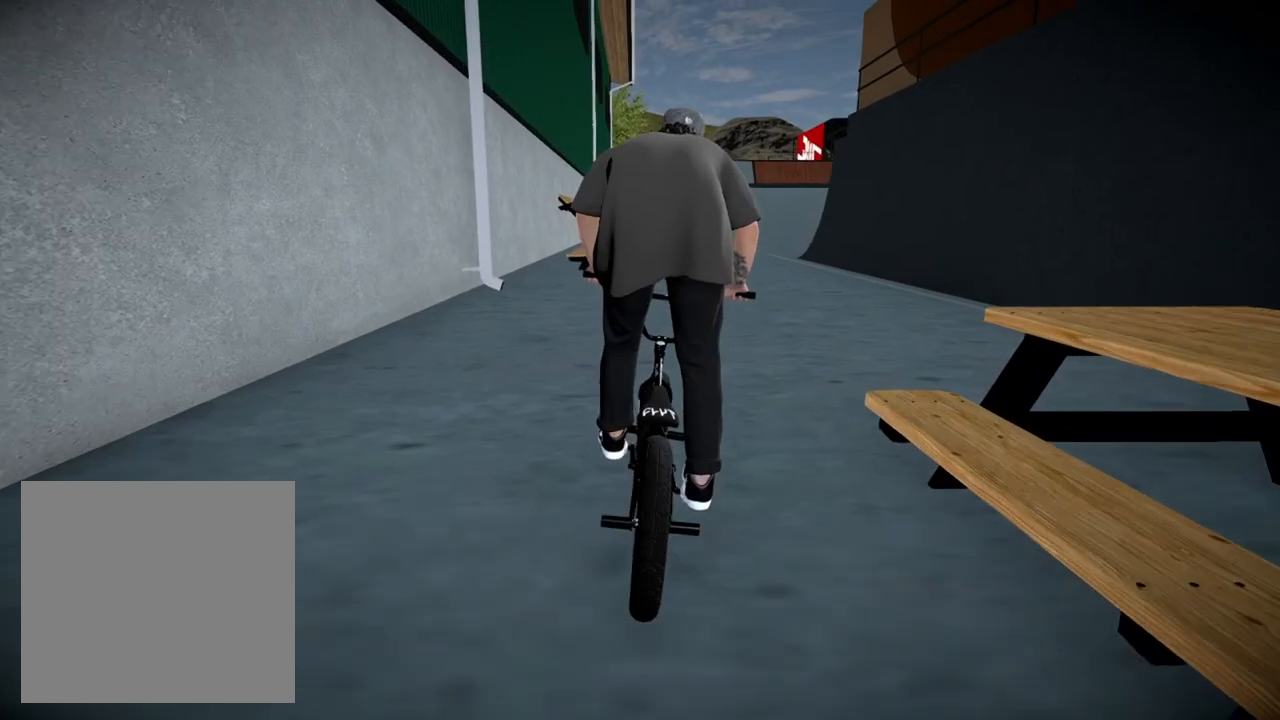
{"buttons": ["A"], "left_stick": "up", "right_stick": "center", "events": [[134, "A", "up"], [201, "A", "down"], [317, "A", "up"], [418, "A", "down"]]}
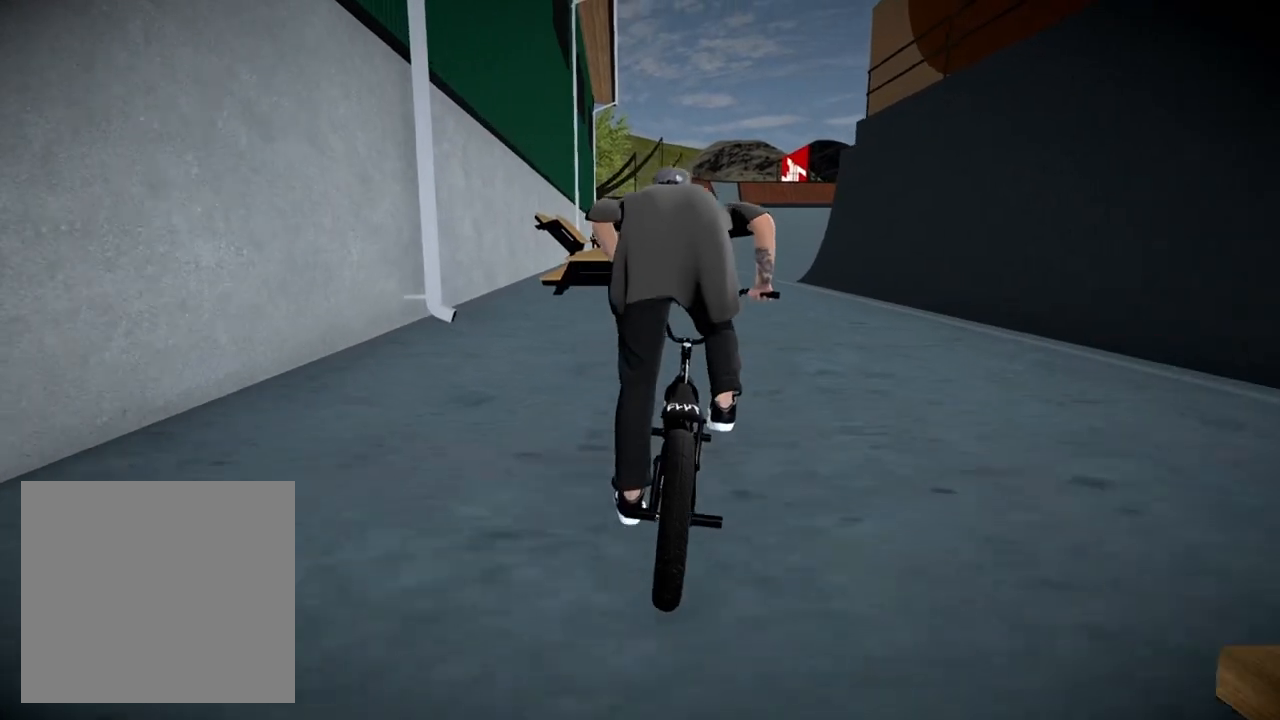
{"buttons": [], "left_stick": "up", "right_stick": "center", "events": [[33, "A", "up"], [117, "A", "down"], [250, "A", "up"], [334, "A", "down"], [434, "A", "up"]]}
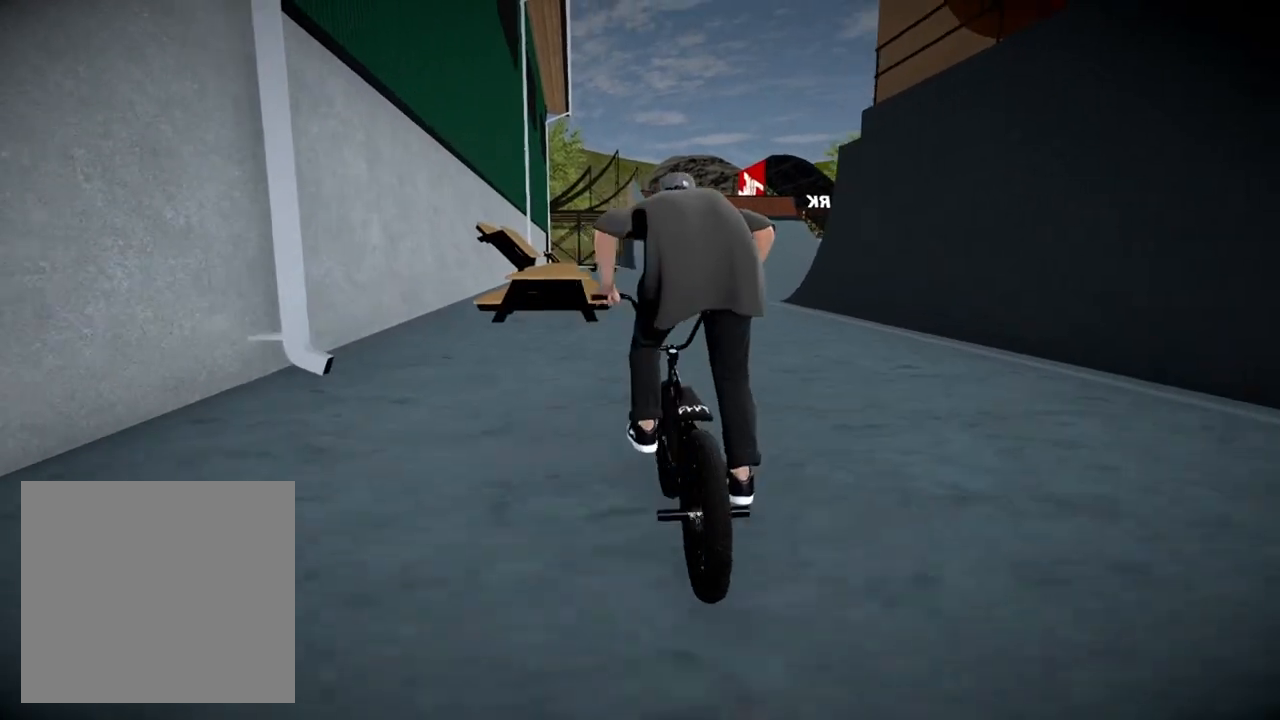
{"buttons": ["A"], "left_stick": "up-left", "right_stick": "center", "events": [[17, "A", "down"], [84, "left_stick", "up-right"], [134, "A", "up"], [217, "left_stick", "up"], [234, "A", "down"], [334, "A", "up"], [418, "A", "down"], [484, "left_stick", "up-left"]]}
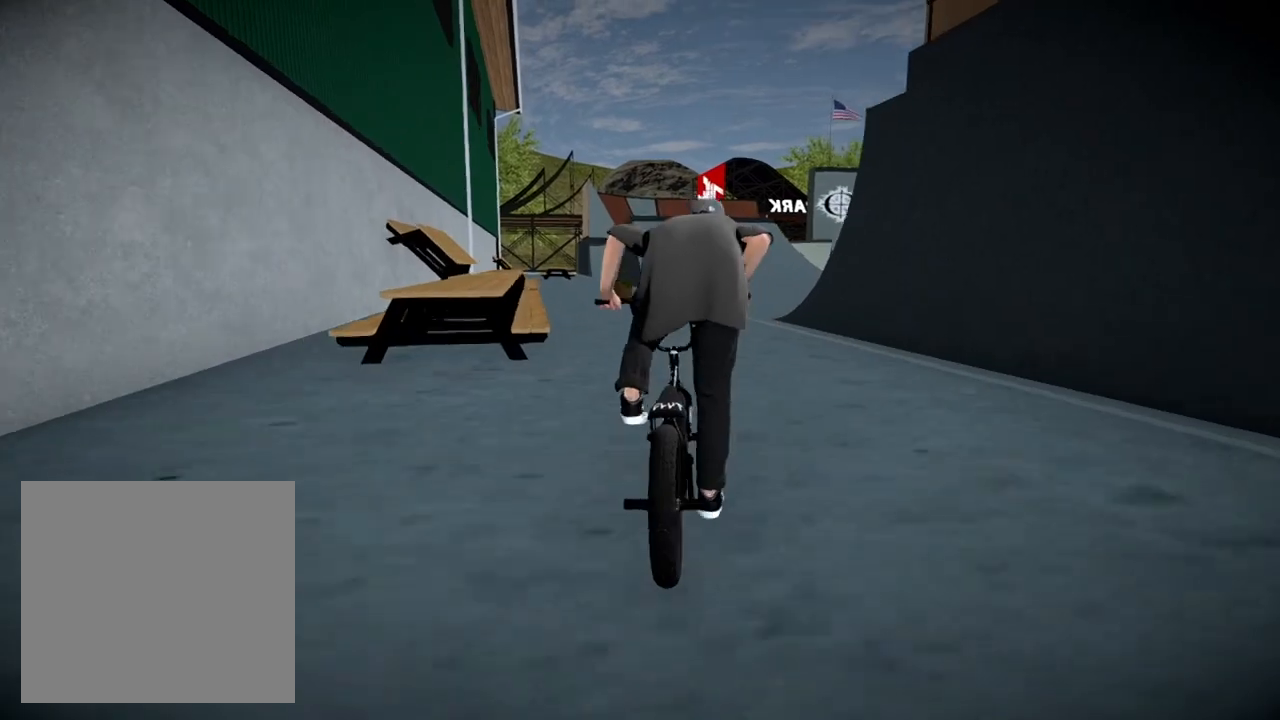
{"buttons": [], "left_stick": "up", "right_stick": "center", "events": [[33, "A", "up"], [133, "A", "down"], [150, "left_stick", "up"], [234, "A", "up"], [350, "A", "down"], [400, "A", "up"]]}
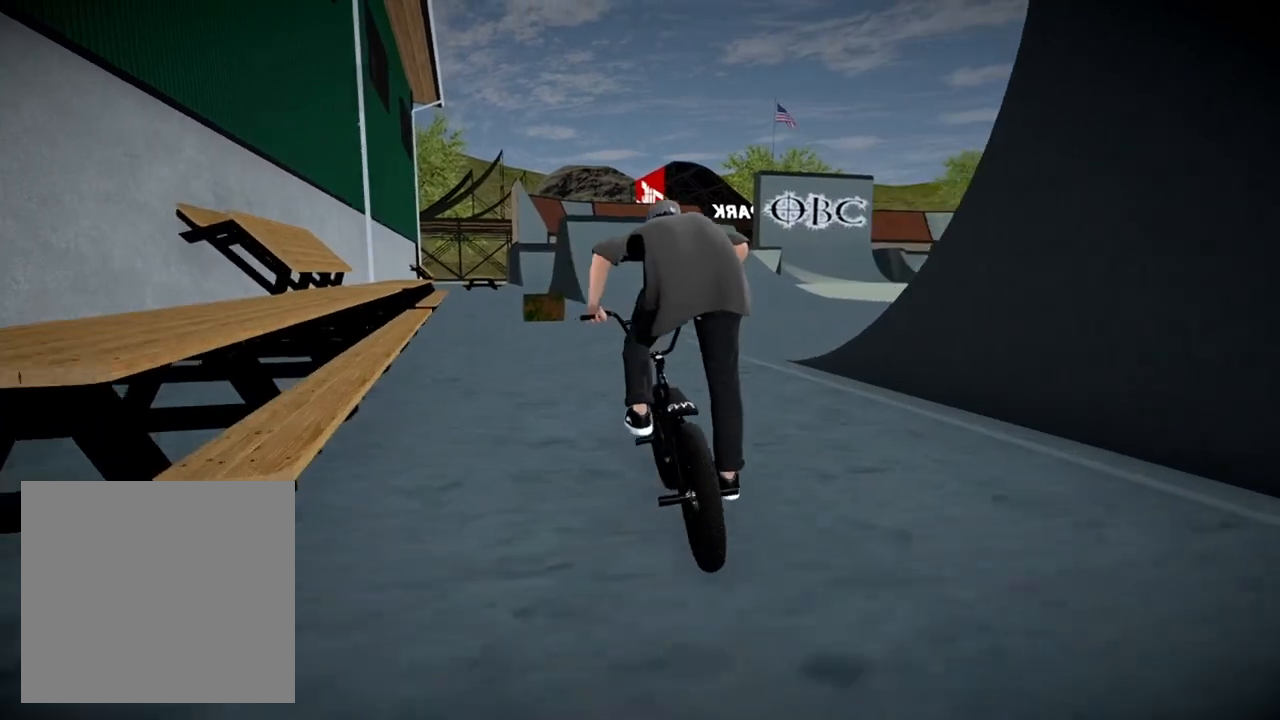
{"buttons": [], "left_stick": "up", "right_stick": "center", "events": [[34, "A", "down"], [134, "A", "up"], [217, "A", "down"], [317, "A", "up"], [401, "A", "down"], [501, "A", "up"]]}
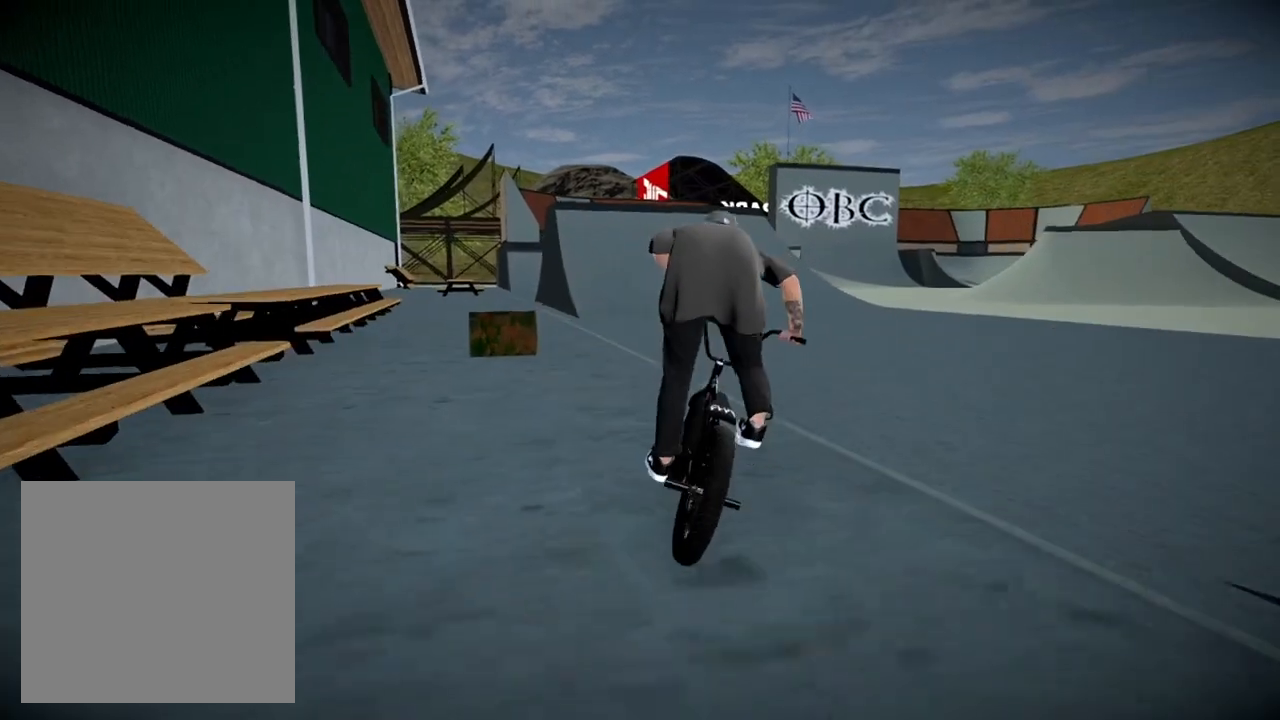
{"buttons": ["A"], "left_stick": "up", "right_stick": "center", "events": [[100, "A", "down"], [200, "A", "up"], [284, "A", "down"], [384, "A", "up"], [467, "A", "down"]]}
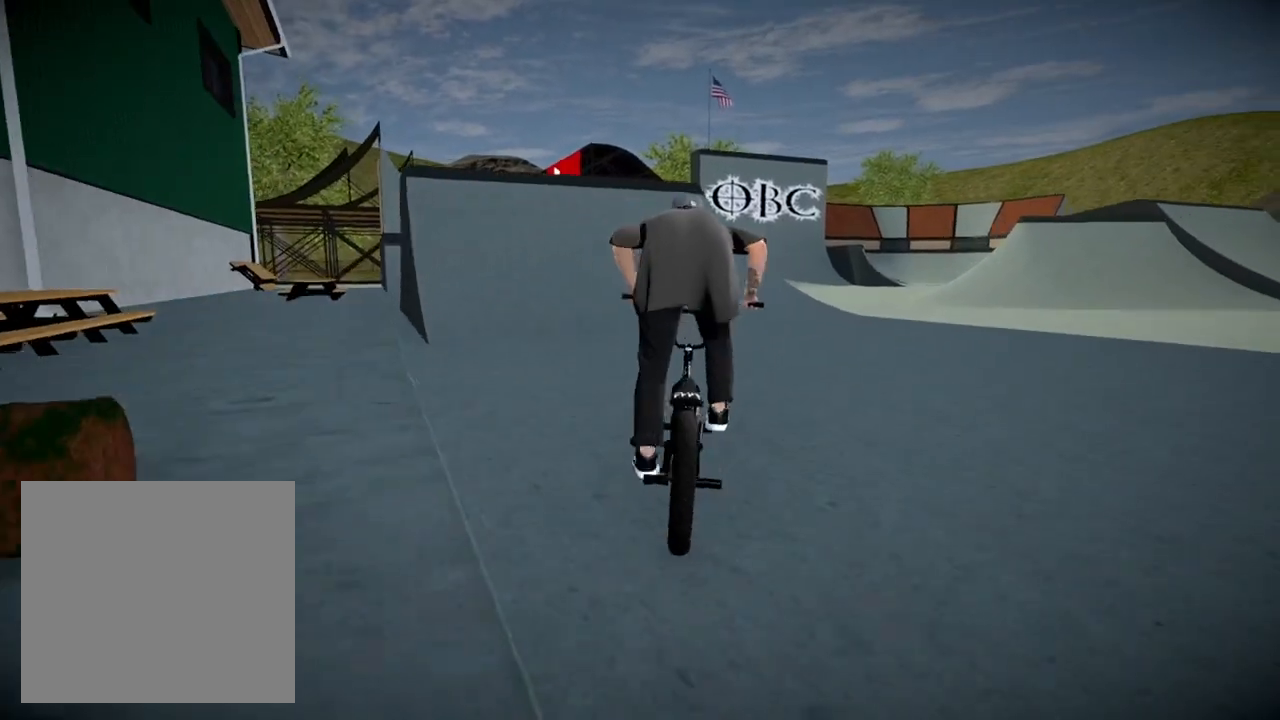
{"buttons": ["R2"], "left_stick": "right", "right_stick": "down", "events": [[51, "A", "up"], [117, "A", "down"], [234, "A", "up"], [368, "R2", "down"], [368, "left_stick", "center"], [401, "right_stick", "down"], [468, "left_stick", "right"]]}
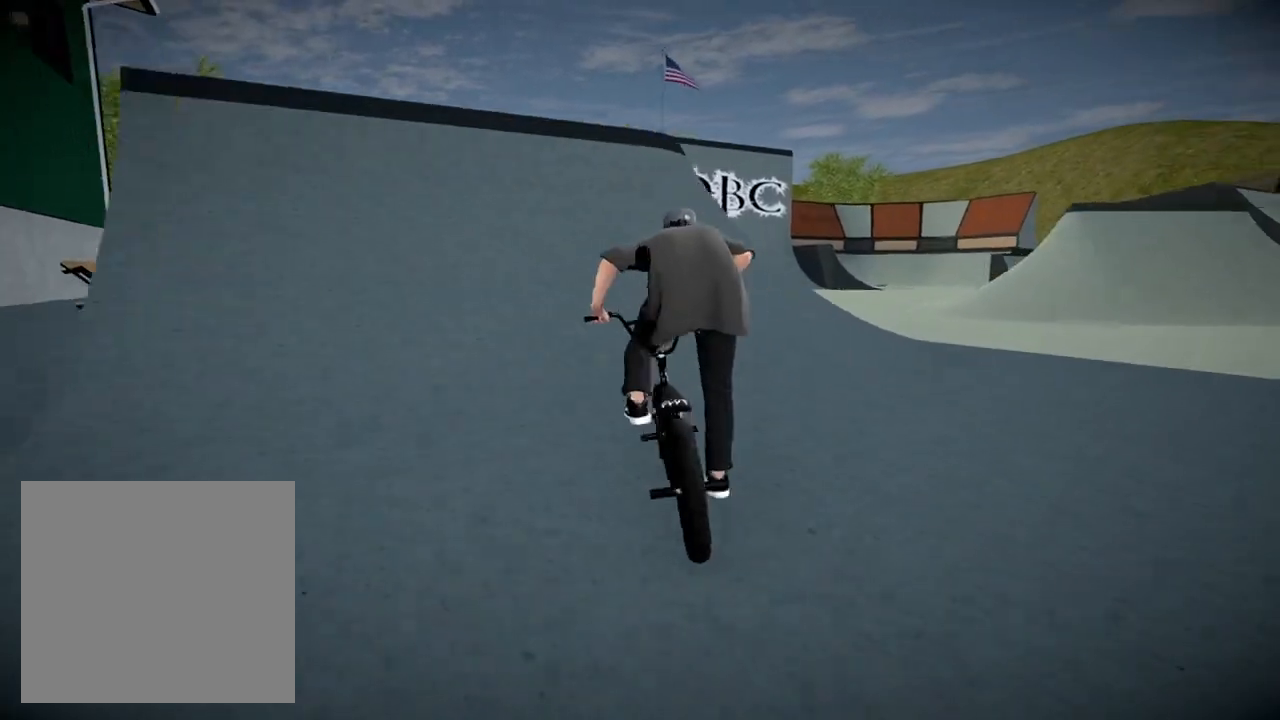
{"buttons": ["R2"], "left_stick": "down-right", "right_stick": "center", "events": [[17, "left_stick", "down-right"], [500, "right_stick", "center"]]}
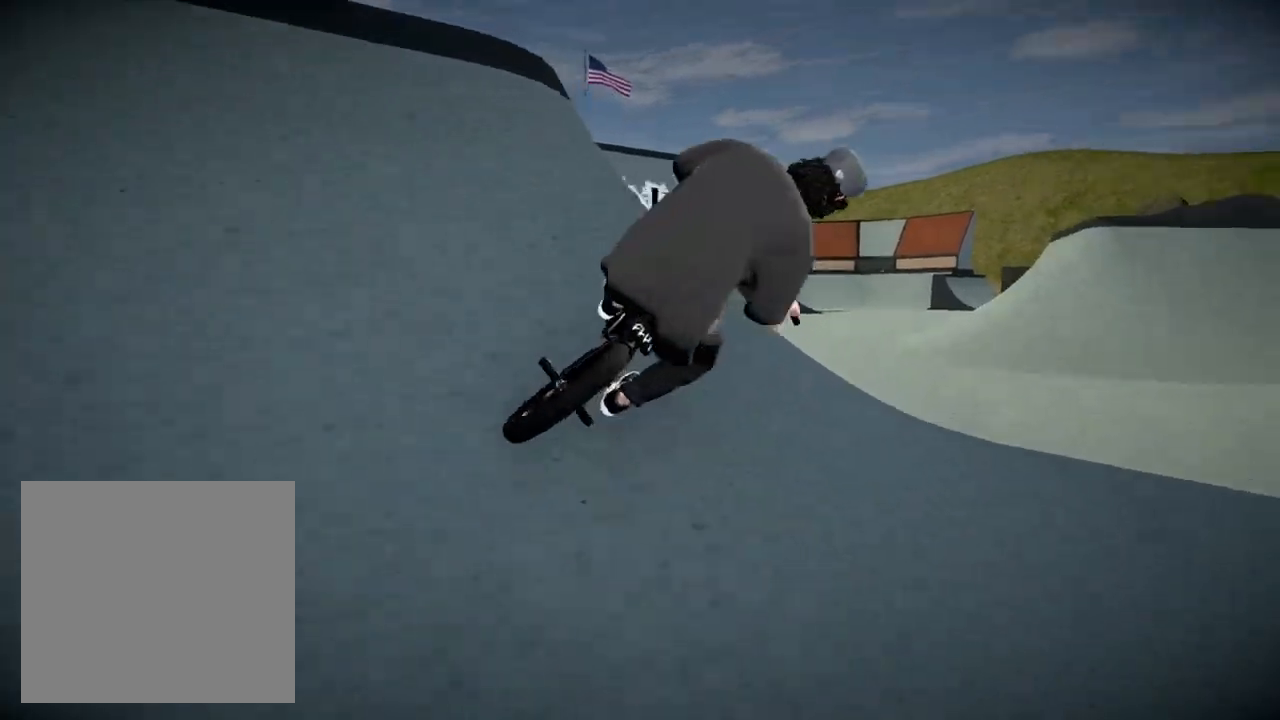
{"buttons": [], "left_stick": "left", "right_stick": "center", "events": [[17, "right_stick", "up"], [84, "left_stick", "center"], [117, "R2", "up"], [151, "right_stick", "center"], [384, "left_stick", "left"]]}
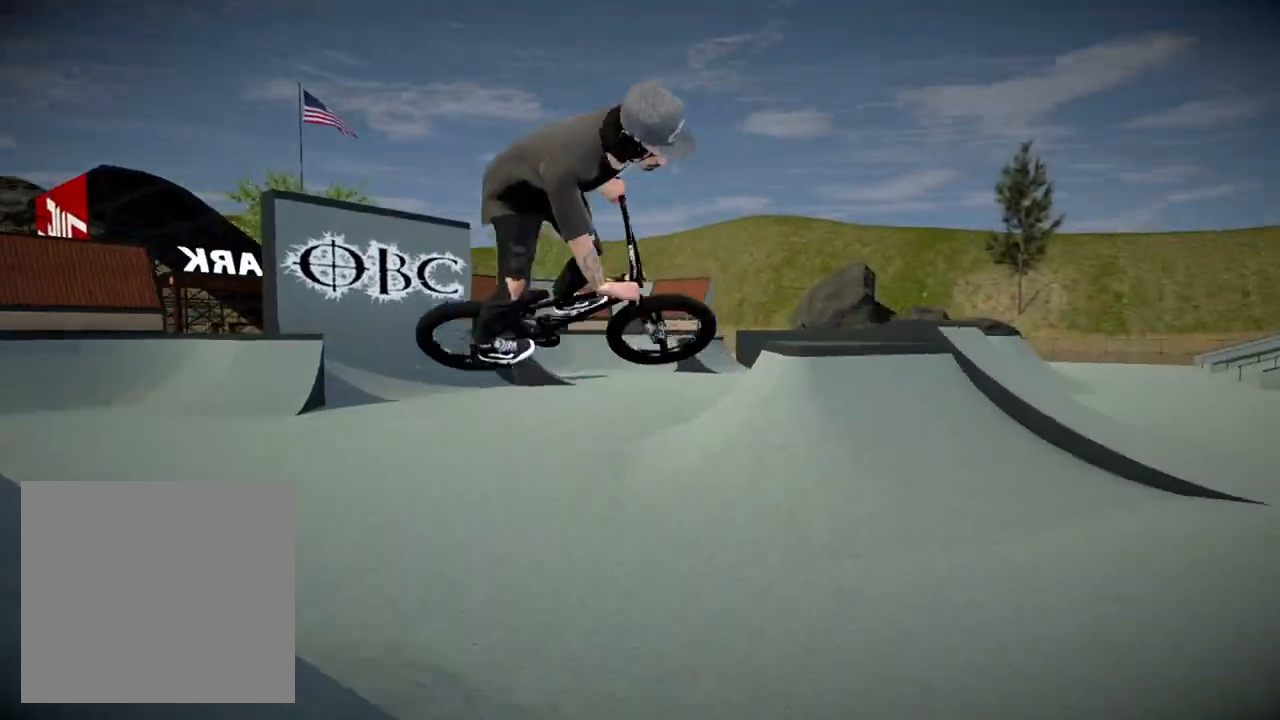
{"buttons": [], "left_stick": "center", "right_stick": "center", "events": [[417, "left_stick", "center"]]}
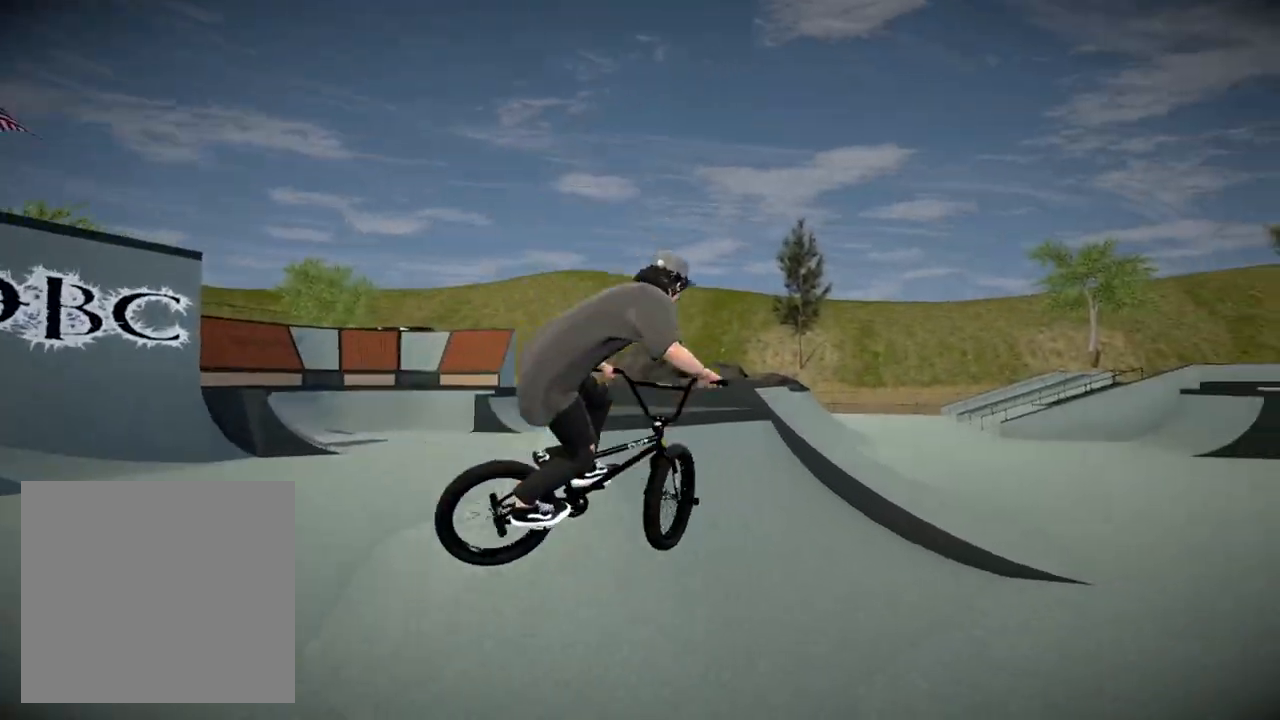
{"buttons": ["A"], "left_stick": "center", "right_stick": "center", "events": [[84, "left_stick", "right"], [434, "A", "down"], [434, "left_stick", "center"]]}
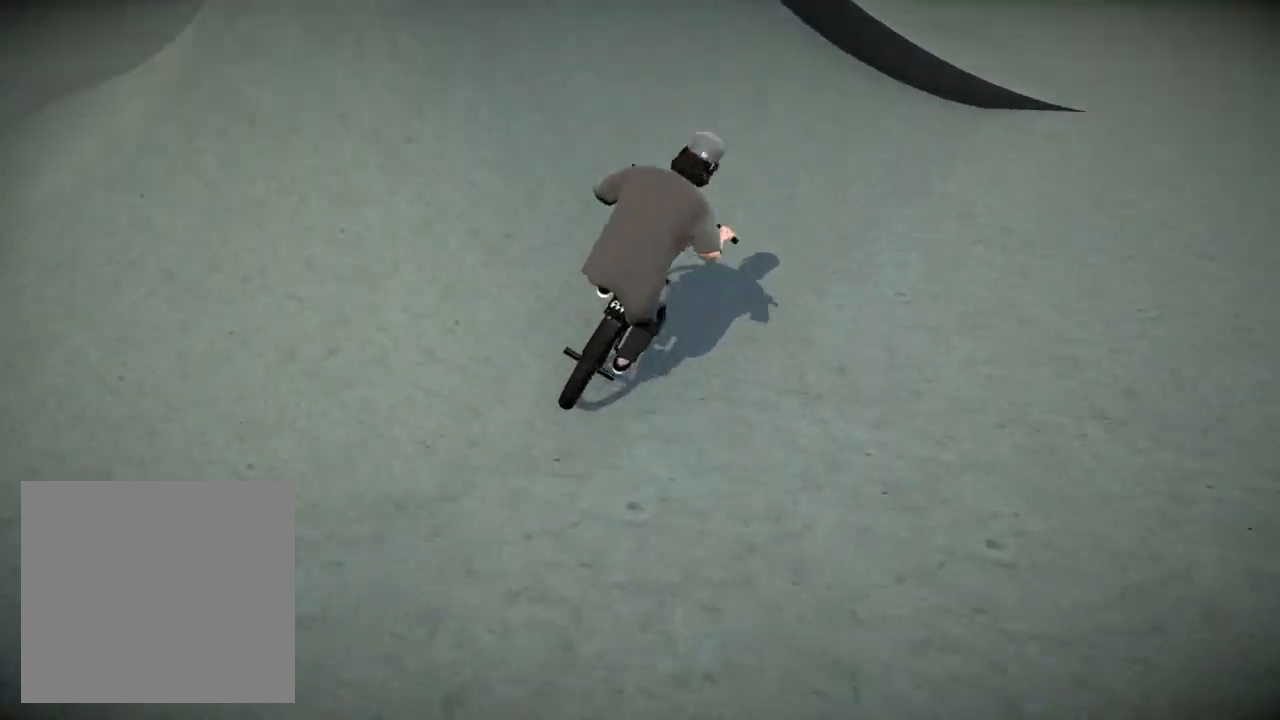
{"buttons": [], "left_stick": "up", "right_stick": "center", "events": [[33, "left_stick", "right"], [50, "A", "up"], [150, "A", "down"], [284, "A", "up"], [317, "left_stick", "up"], [350, "A", "down"], [450, "A", "up"]]}
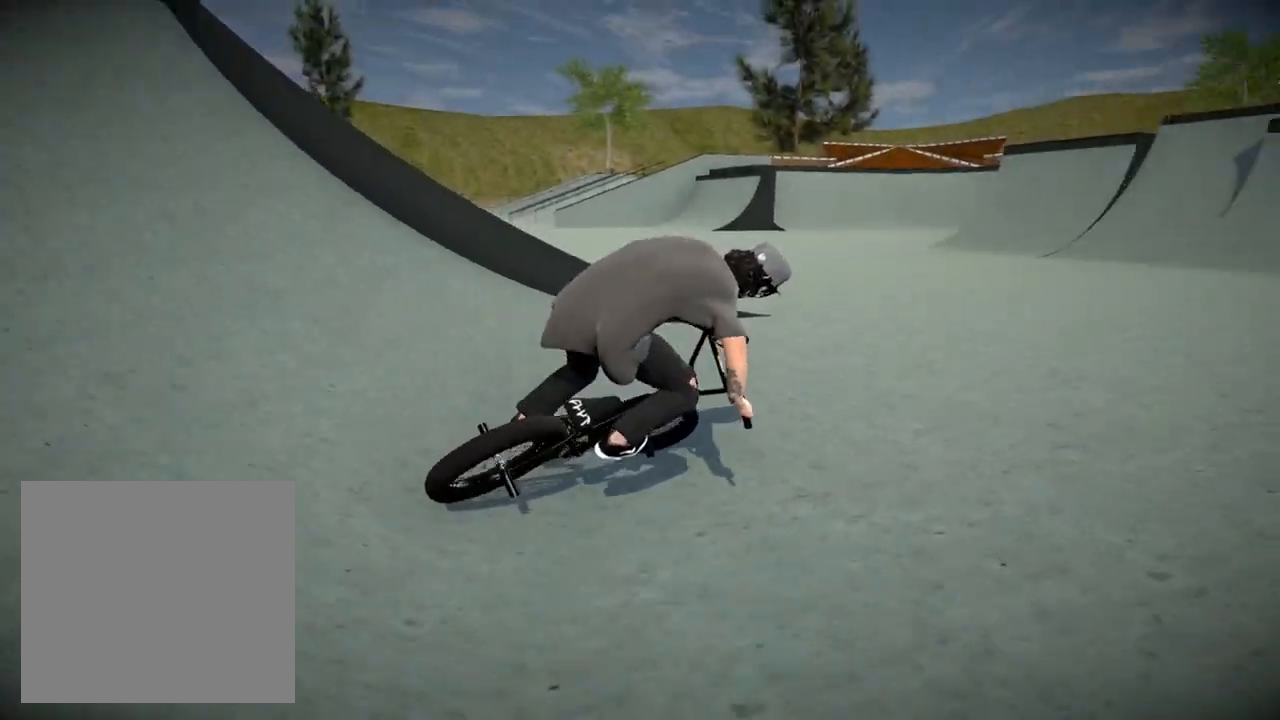
{"buttons": ["A"], "left_stick": "up-left", "right_stick": "center", "events": [[17, "left_stick", "up-left"], [51, "A", "down"], [151, "A", "up"], [251, "A", "down"], [351, "A", "up"], [451, "A", "down"]]}
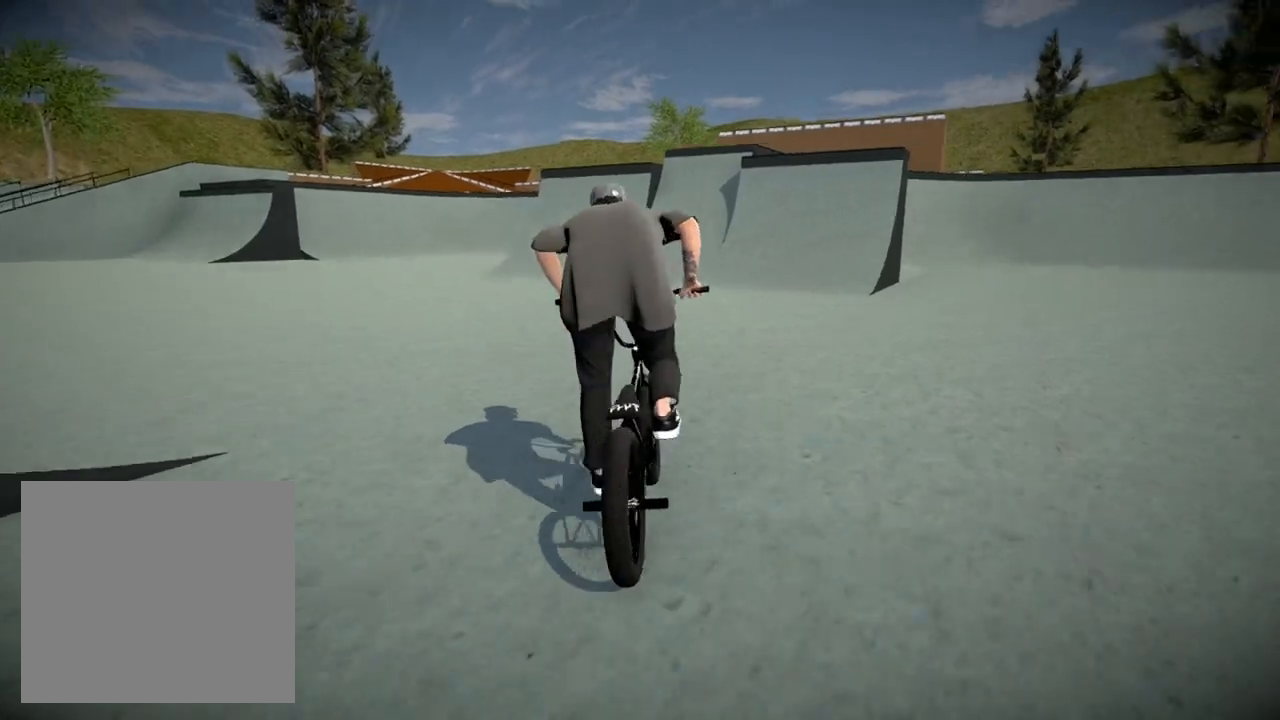
{"buttons": [], "left_stick": "up-left", "right_stick": "center", "events": [[50, "A", "up"], [117, "left_stick", "up"], [150, "A", "down"], [250, "A", "up"], [317, "A", "down"], [450, "A", "up"], [450, "left_stick", "up-left"]]}
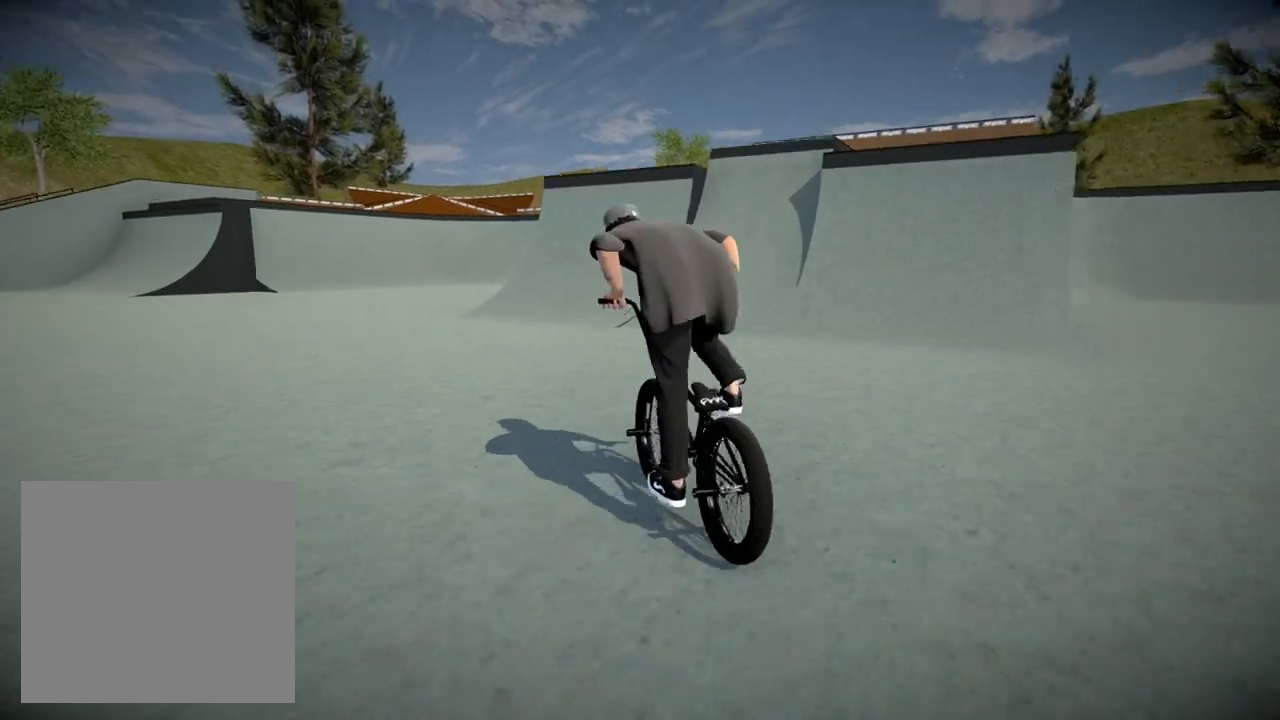
{"buttons": ["A"], "left_stick": "up-left", "right_stick": "center", "events": [[34, "A", "down"], [151, "A", "up"], [217, "A", "down"], [351, "A", "up"], [434, "A", "down"]]}
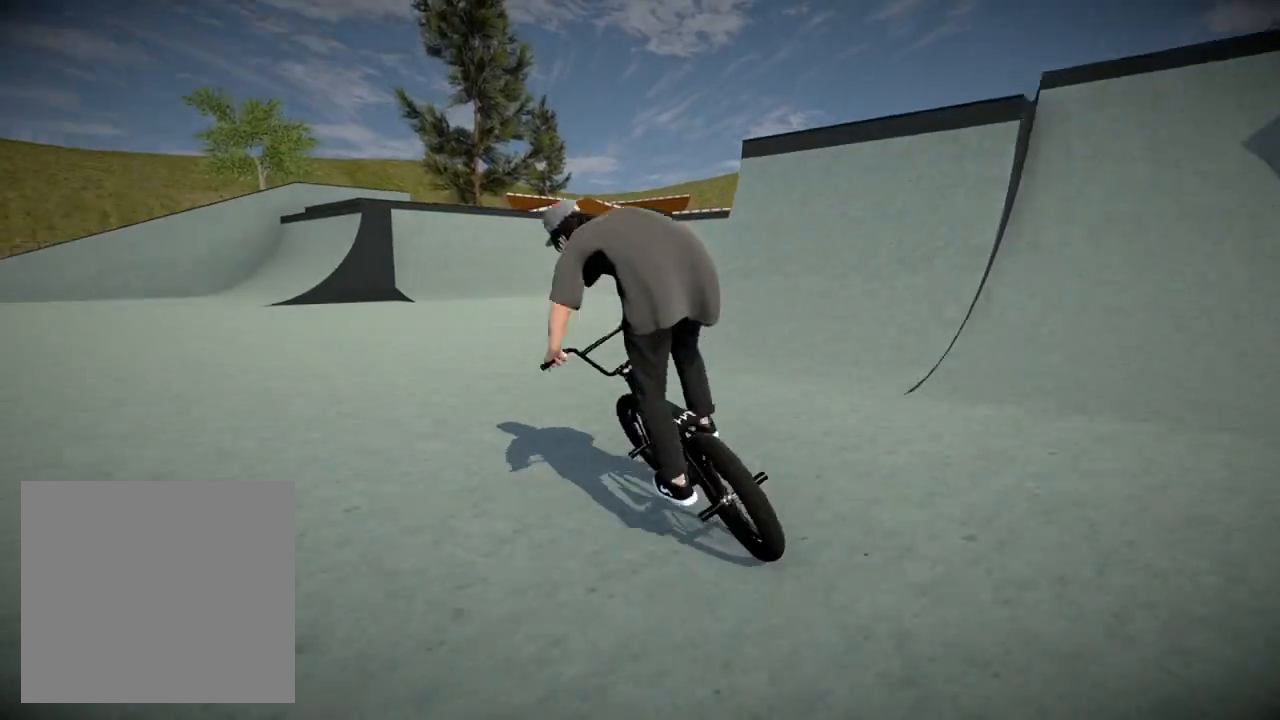
{"buttons": [], "left_stick": "up-left", "right_stick": "center", "events": [[67, "A", "up"], [167, "A", "down"], [267, "A", "up"], [367, "A", "down"], [467, "A", "up"]]}
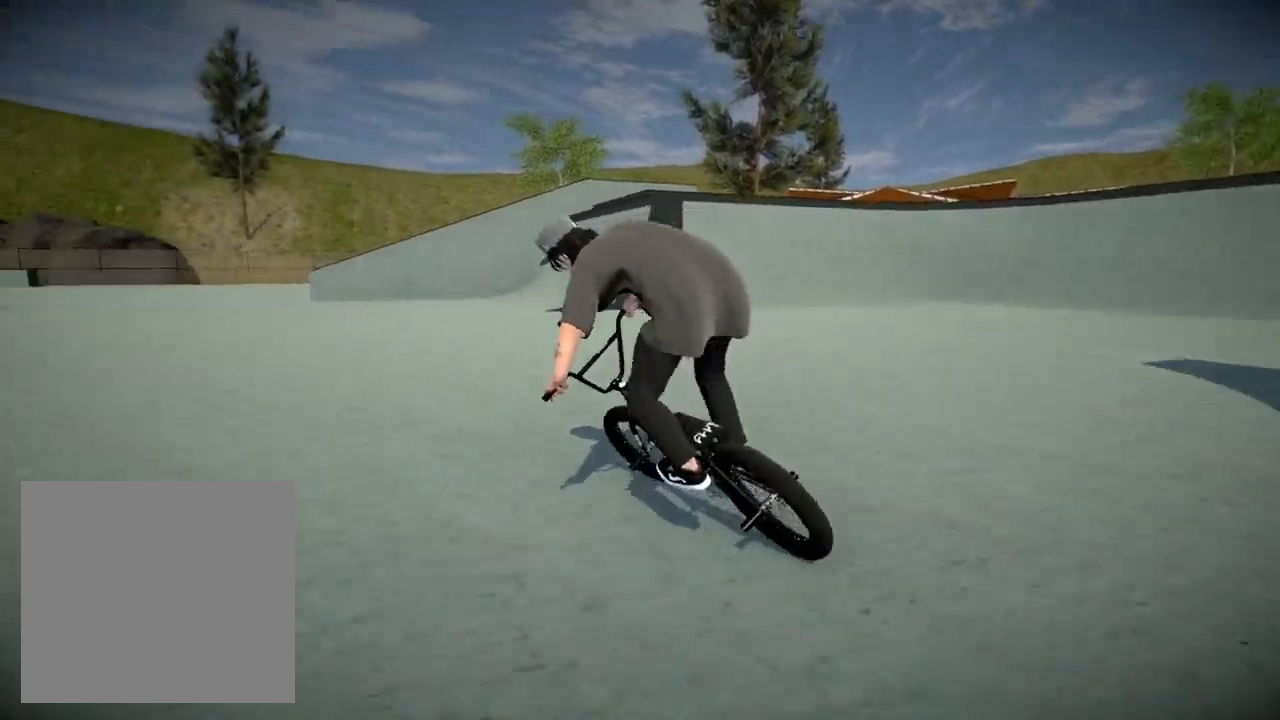
{"buttons": ["A"], "left_stick": "up", "right_stick": "center", "events": [[67, "A", "down"], [67, "left_stick", "up"], [183, "A", "up"], [283, "A", "down"], [384, "A", "up"], [484, "A", "down"]]}
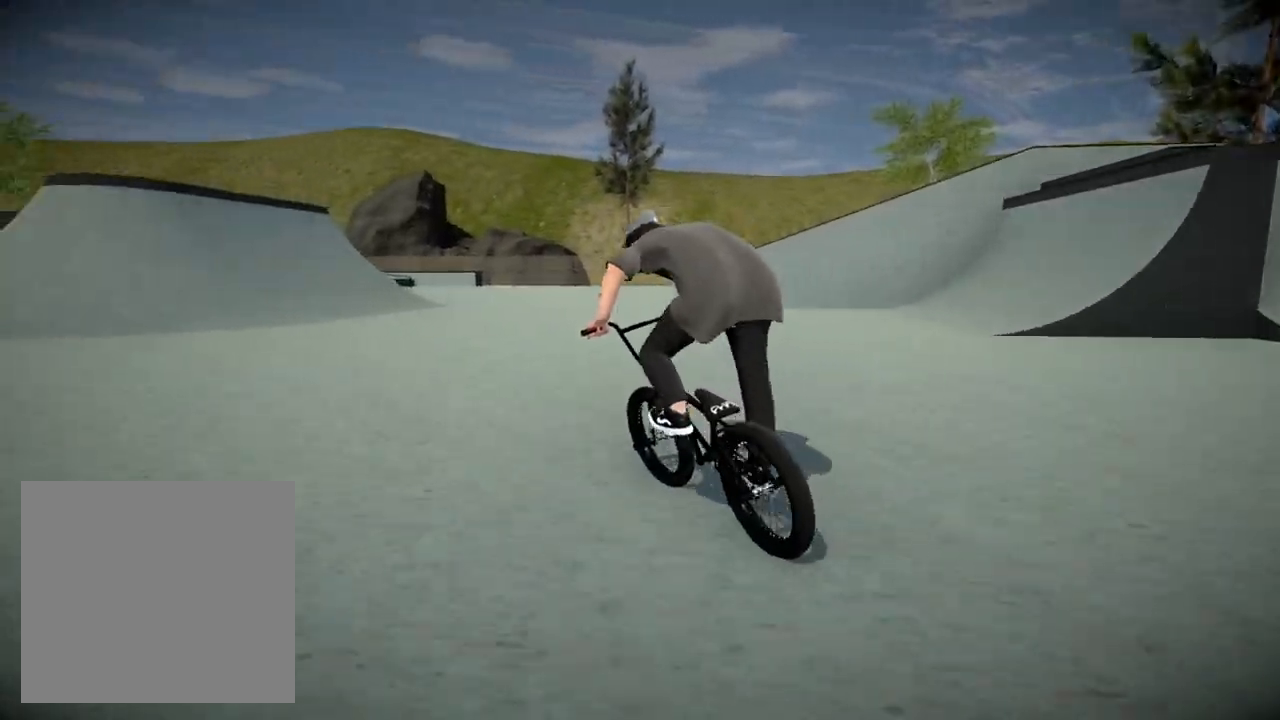
{"buttons": [], "left_stick": "up-right", "right_stick": "center", "events": [[67, "A", "up"], [167, "A", "down"], [267, "A", "up"], [351, "A", "down"], [367, "left_stick", "up-right"], [451, "A", "up"]]}
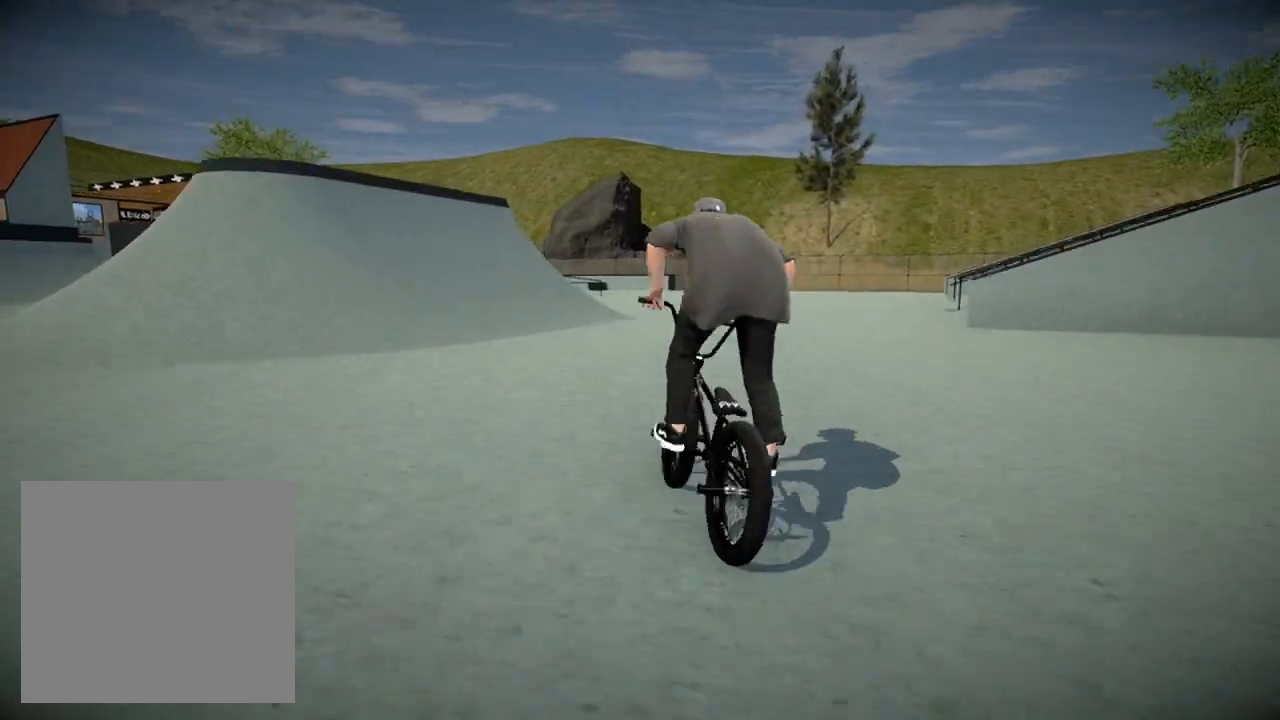
{"buttons": ["A"], "left_stick": "up-left", "right_stick": "center", "events": [[33, "A", "down"], [150, "A", "up"], [167, "left_stick", "up"], [233, "A", "down"], [367, "A", "up"], [384, "left_stick", "up-left"], [434, "A", "down"]]}
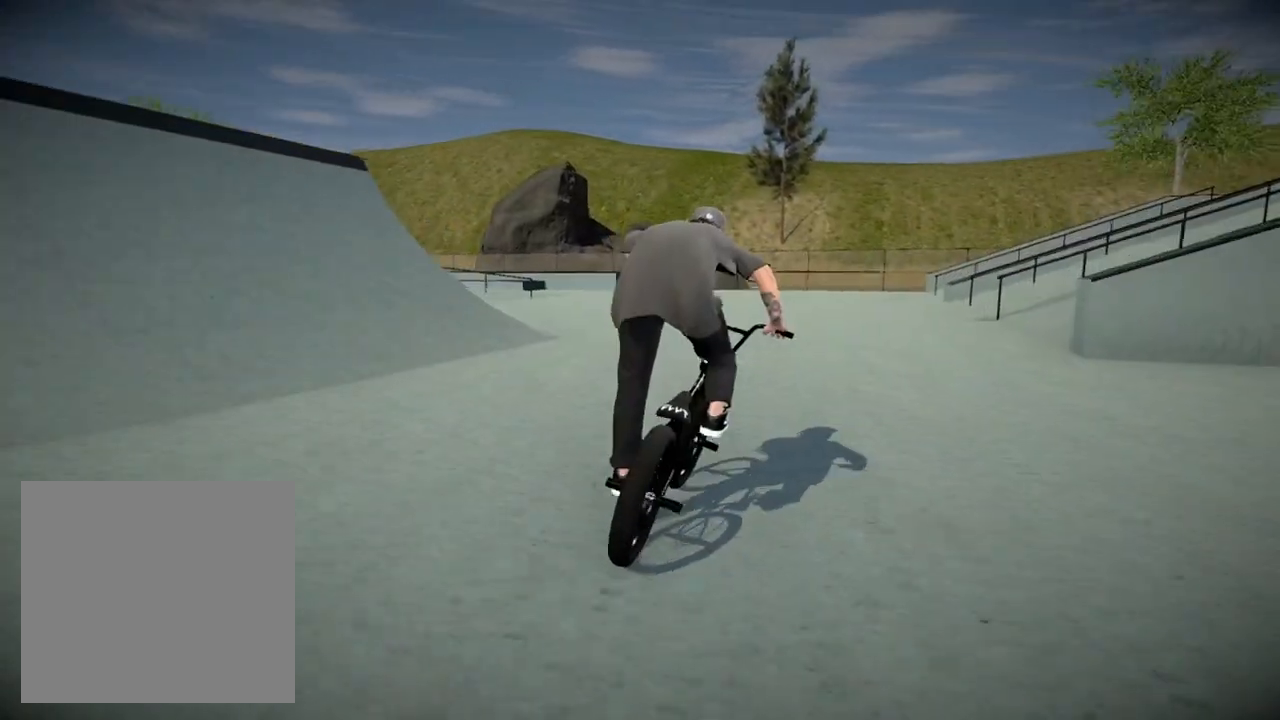
{"buttons": [], "left_stick": "center", "right_stick": "center", "events": [[67, "A", "up"], [167, "left_stick", "up-right"], [284, "left_stick", "right"], [401, "left_stick", "center"]]}
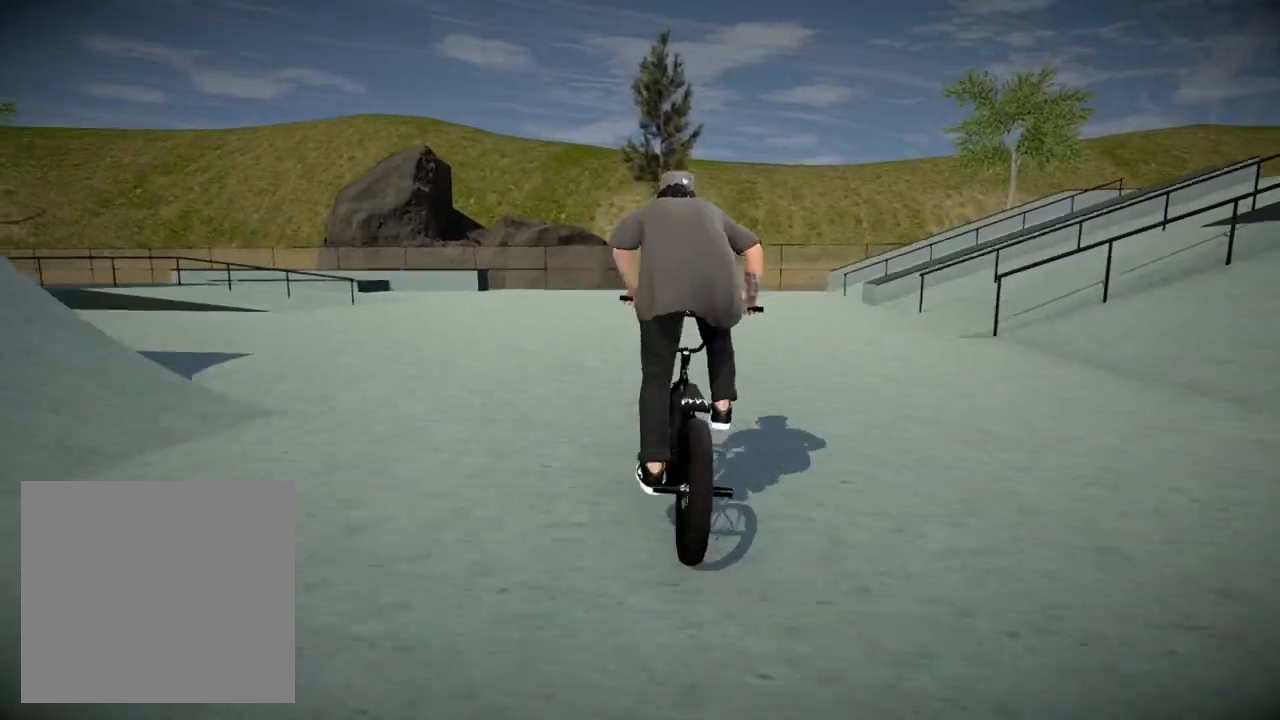
{"buttons": [], "left_stick": "center", "right_stick": "center", "events": [[83, "left_stick", "right"], [333, "left_stick", "center"]]}
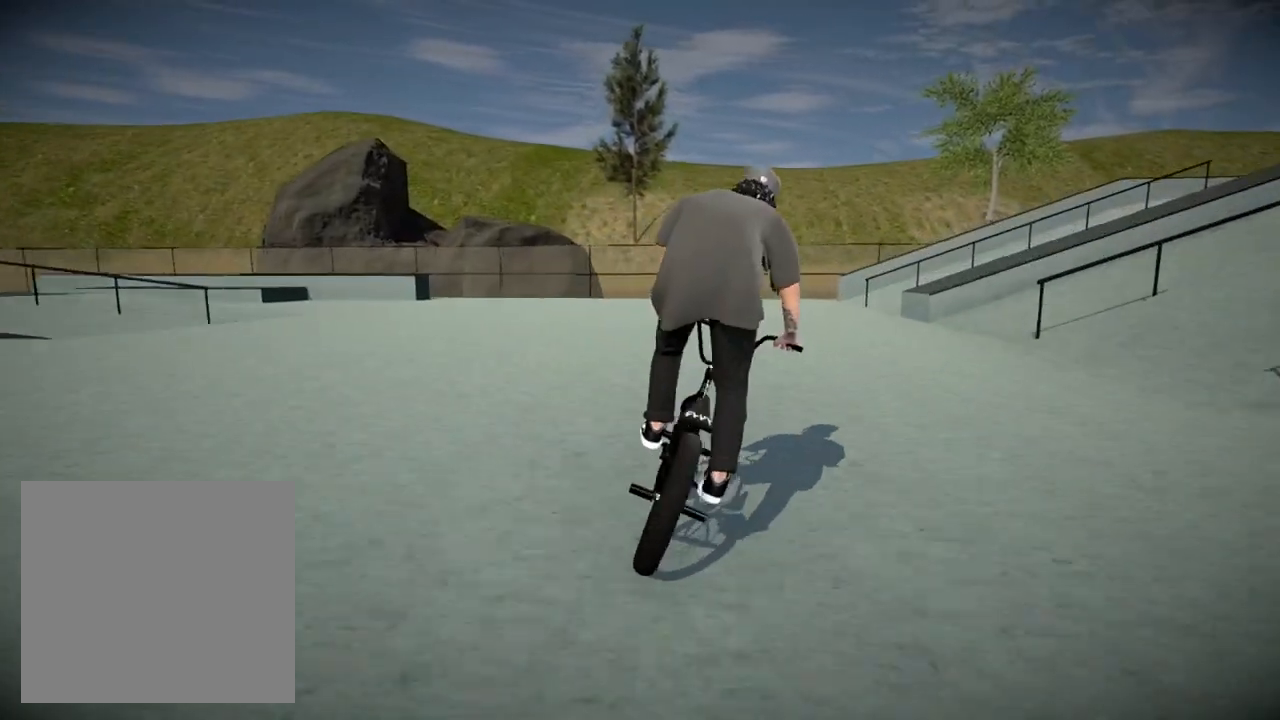
{"buttons": [], "left_stick": "right", "right_stick": "center", "events": [[367, "left_stick", "right"]]}